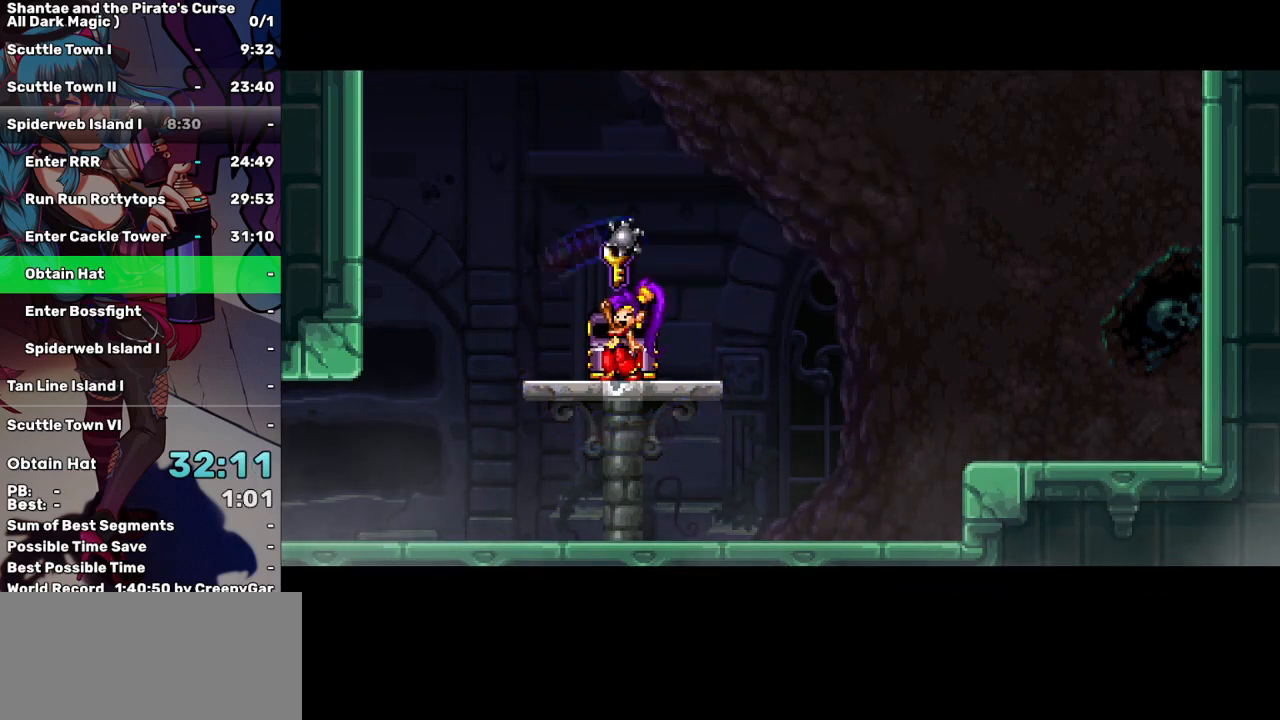
Gameplay with keyboard; each line is a JSON object with the keys held at the frame after it. "events" lists presses ("down") and releases ("up") of "a", "d", "down", "e", "escape", "left", "p", "q", "r", "right", "s", "space", "t", "tab", "up" and "w" between this image and that frame as [ms after this image, input, new state], when the widget could be followed in between. No other keys are recorded. Mouse input is not recorded.
{"keys": ["left"], "events": []}
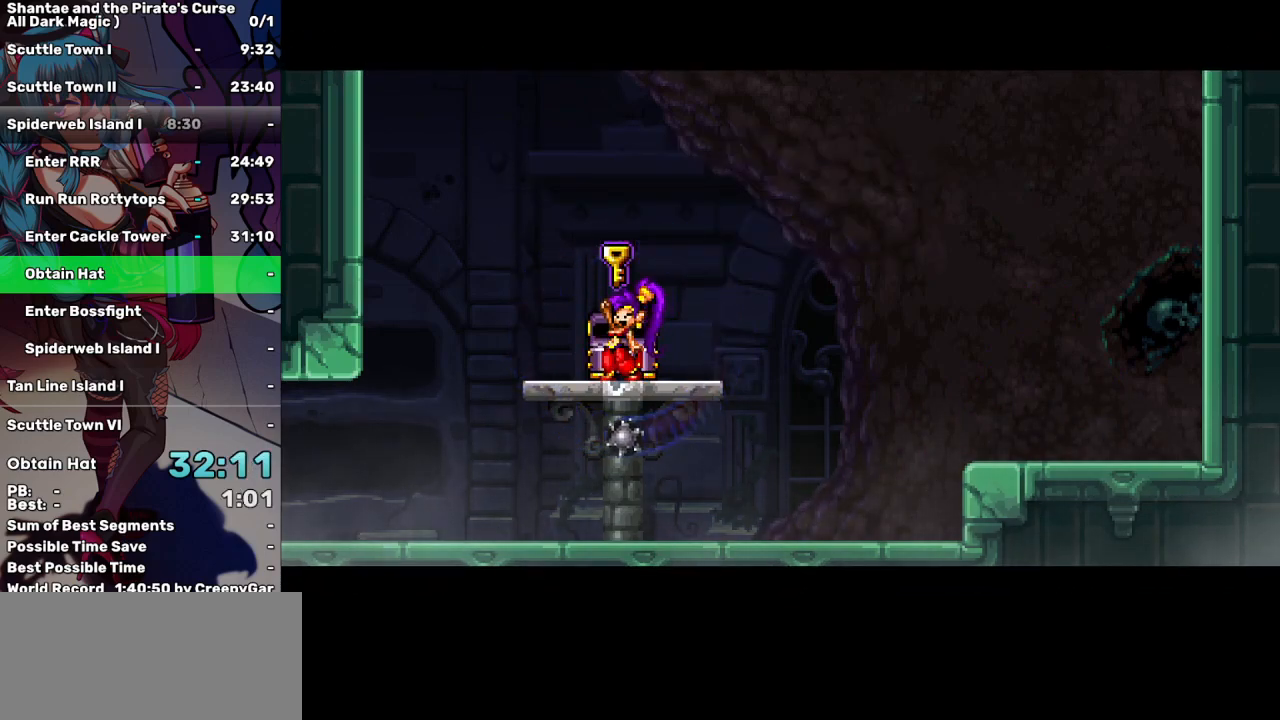
{"keys": ["left"], "events": []}
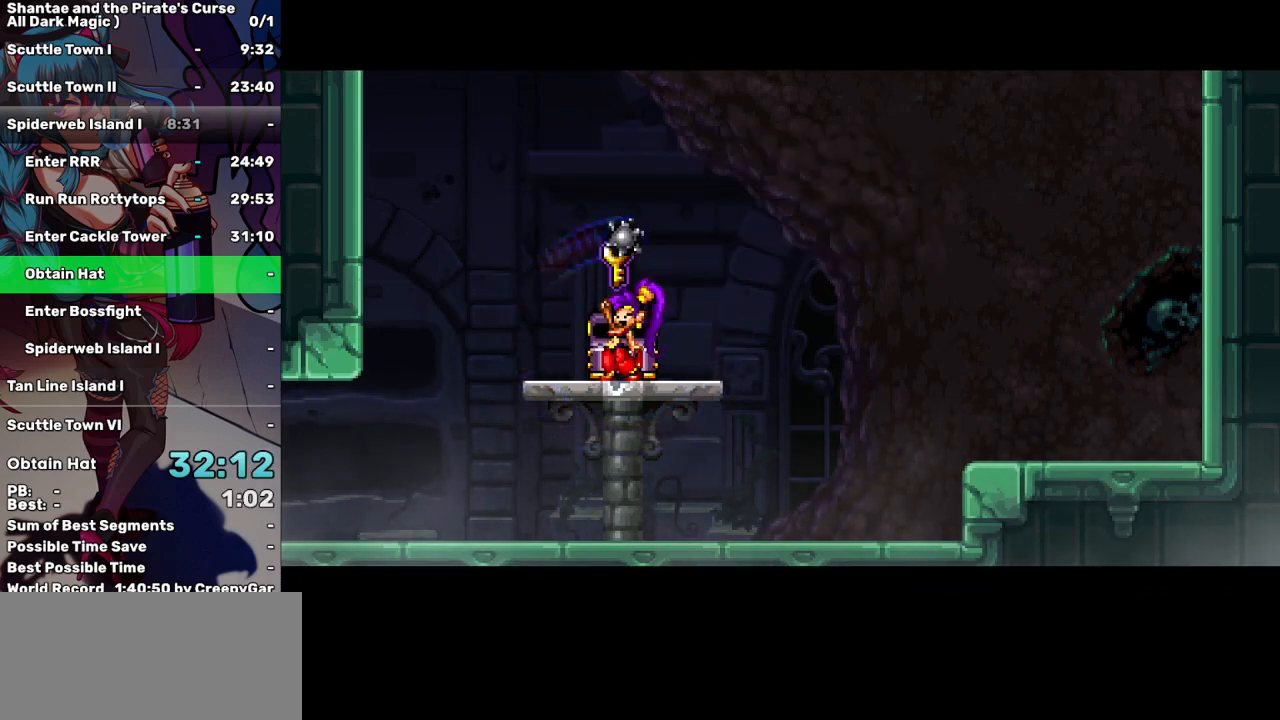
{"keys": ["left"], "events": []}
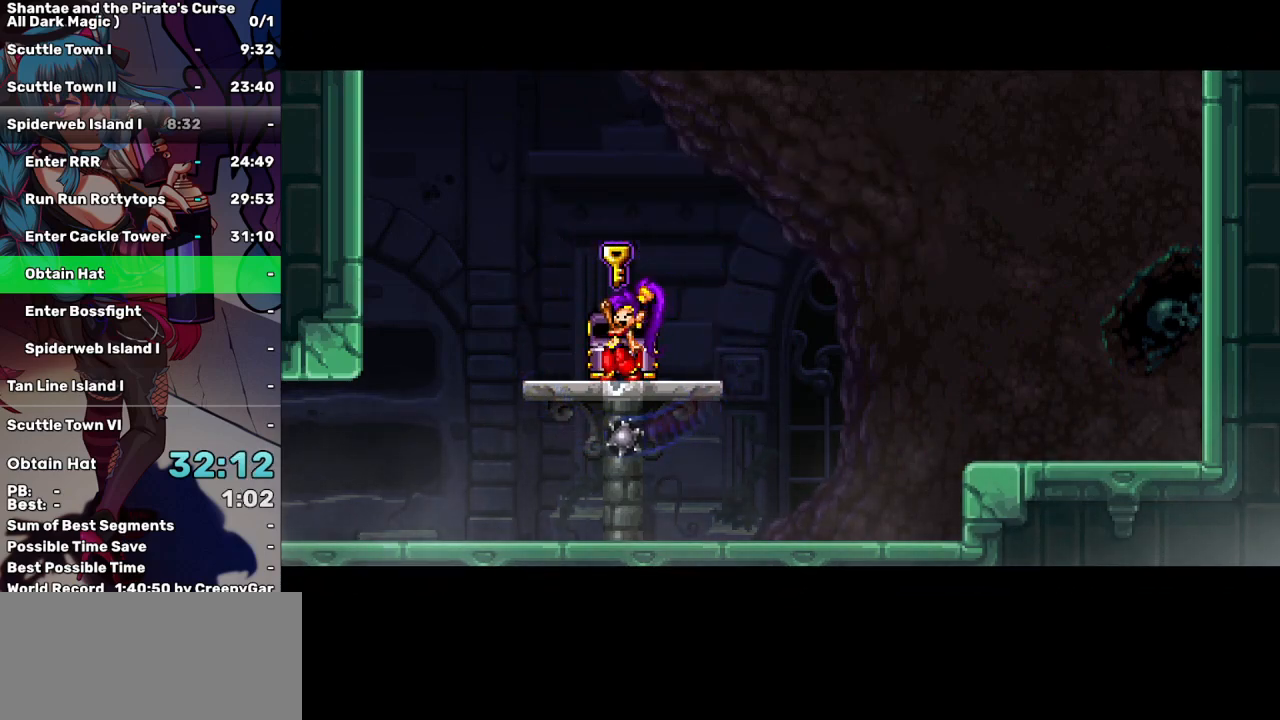
{"keys": ["left"], "events": []}
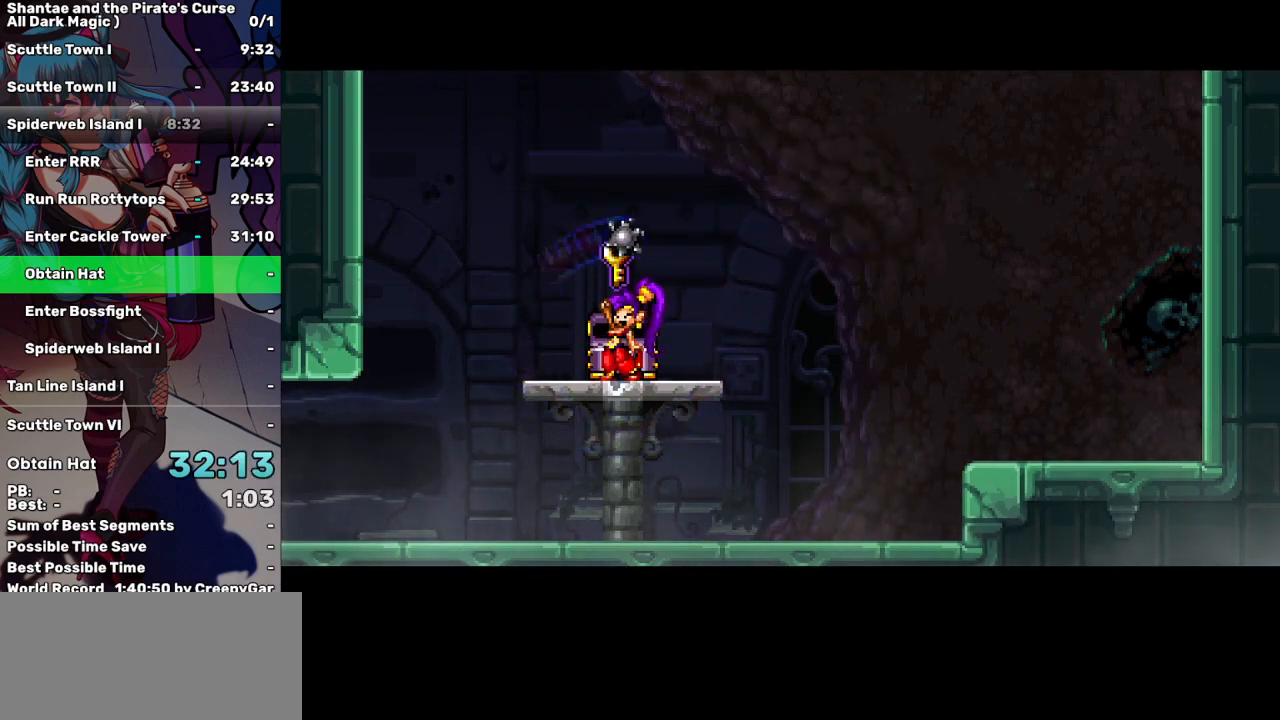
{"keys": ["left"], "events": []}
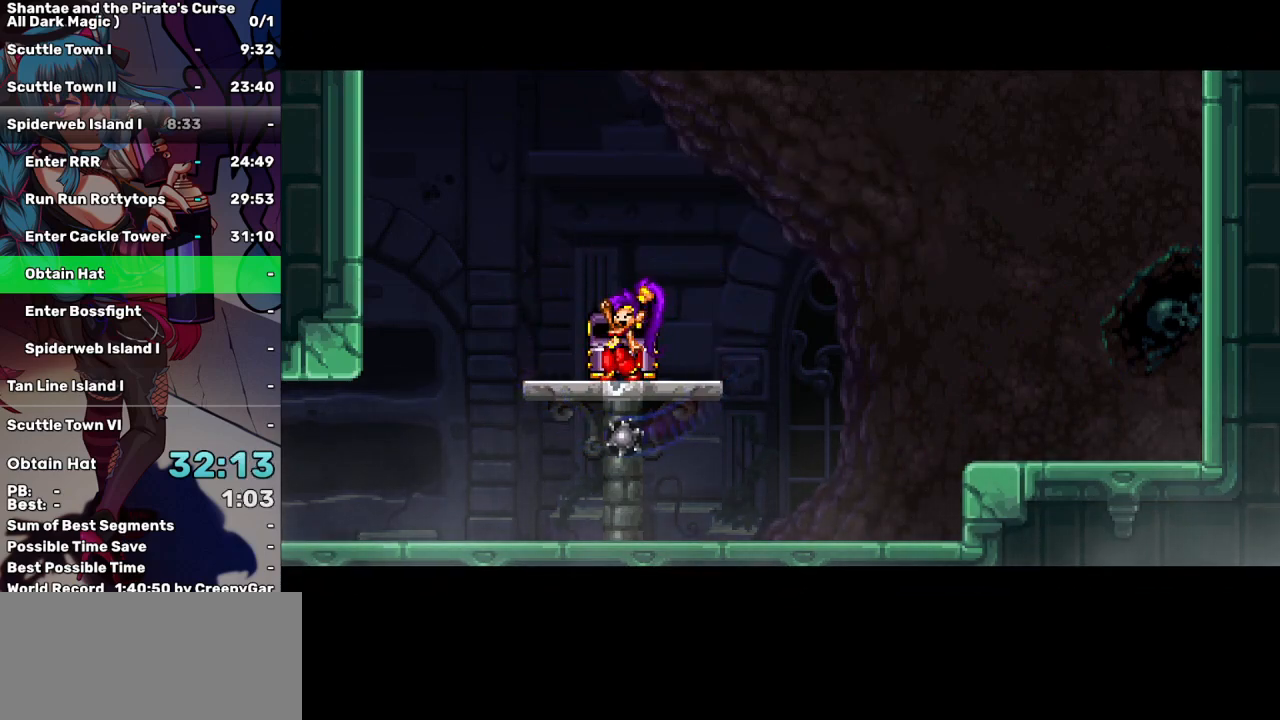
{"keys": ["left"], "events": []}
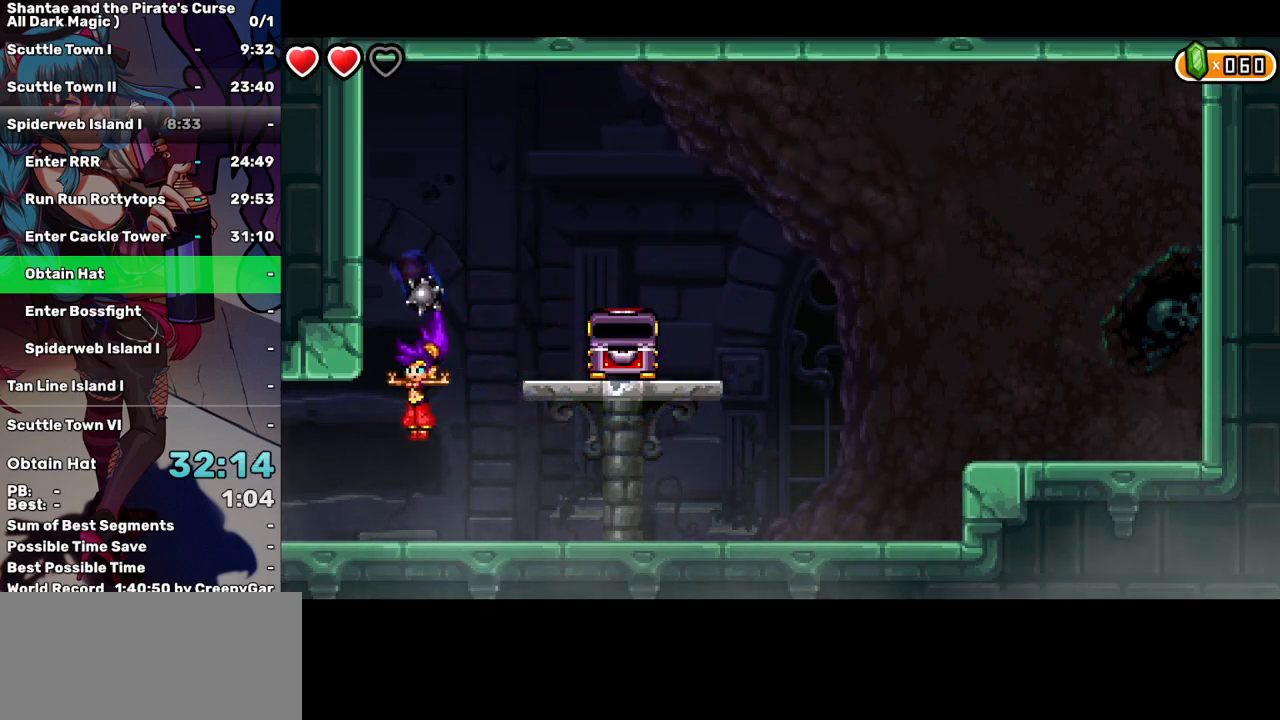
{"keys": ["left"], "events": []}
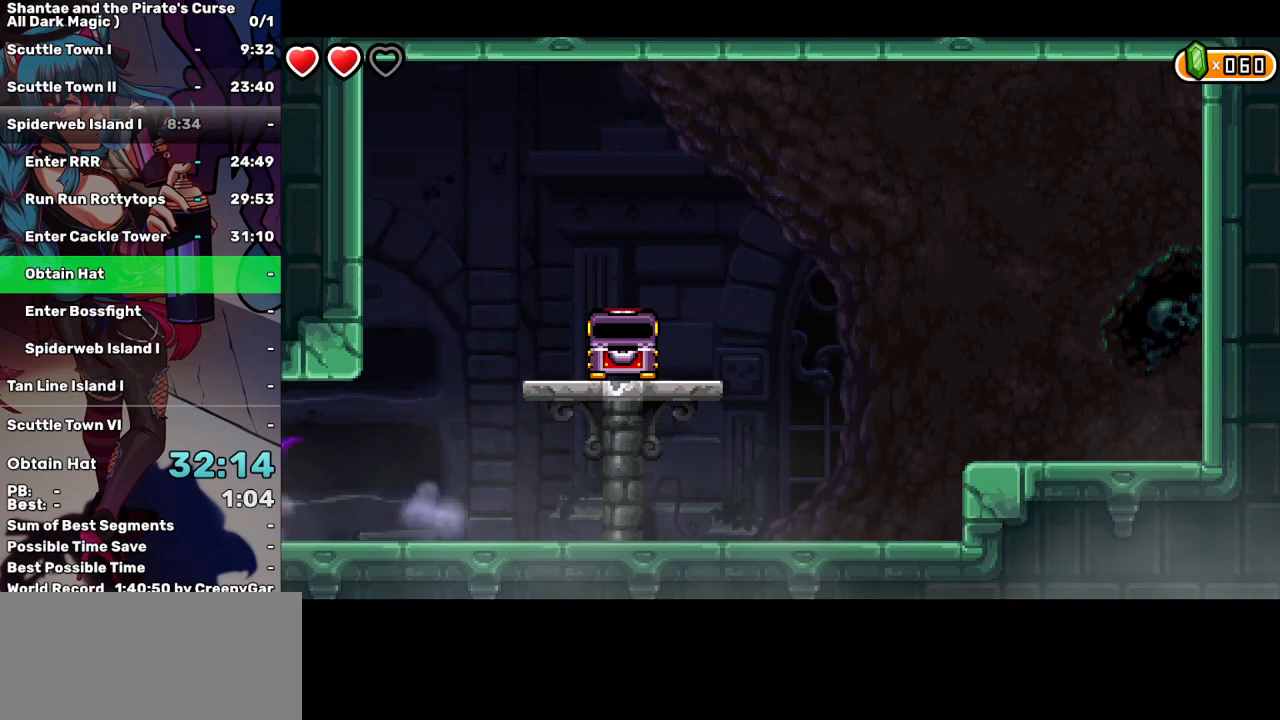
{"keys": ["left"], "events": []}
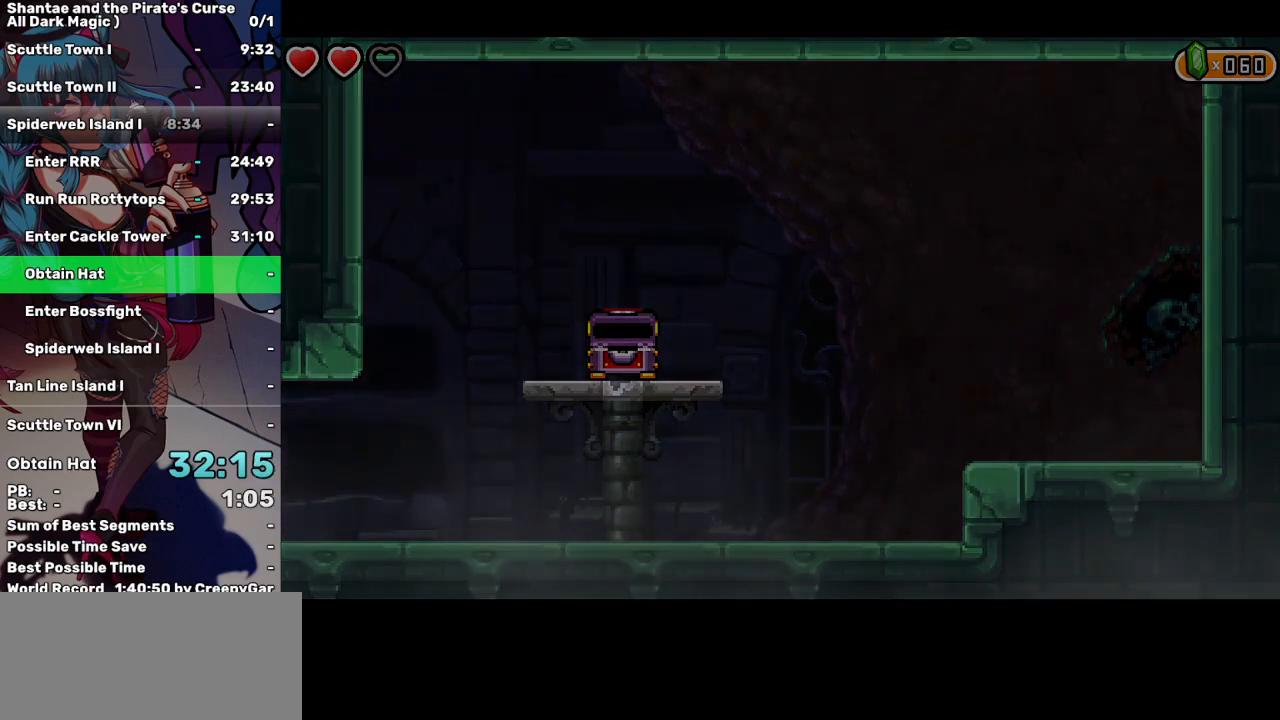
{"keys": ["left"], "events": []}
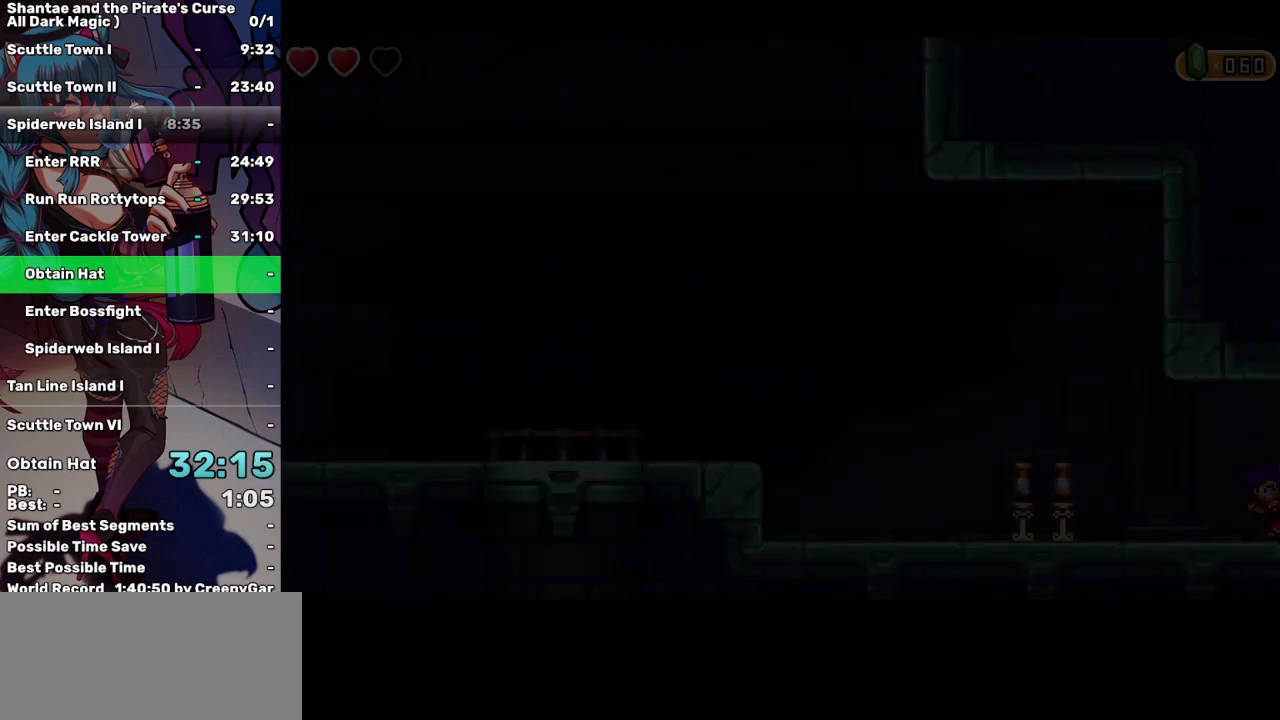
{"keys": ["left"], "events": []}
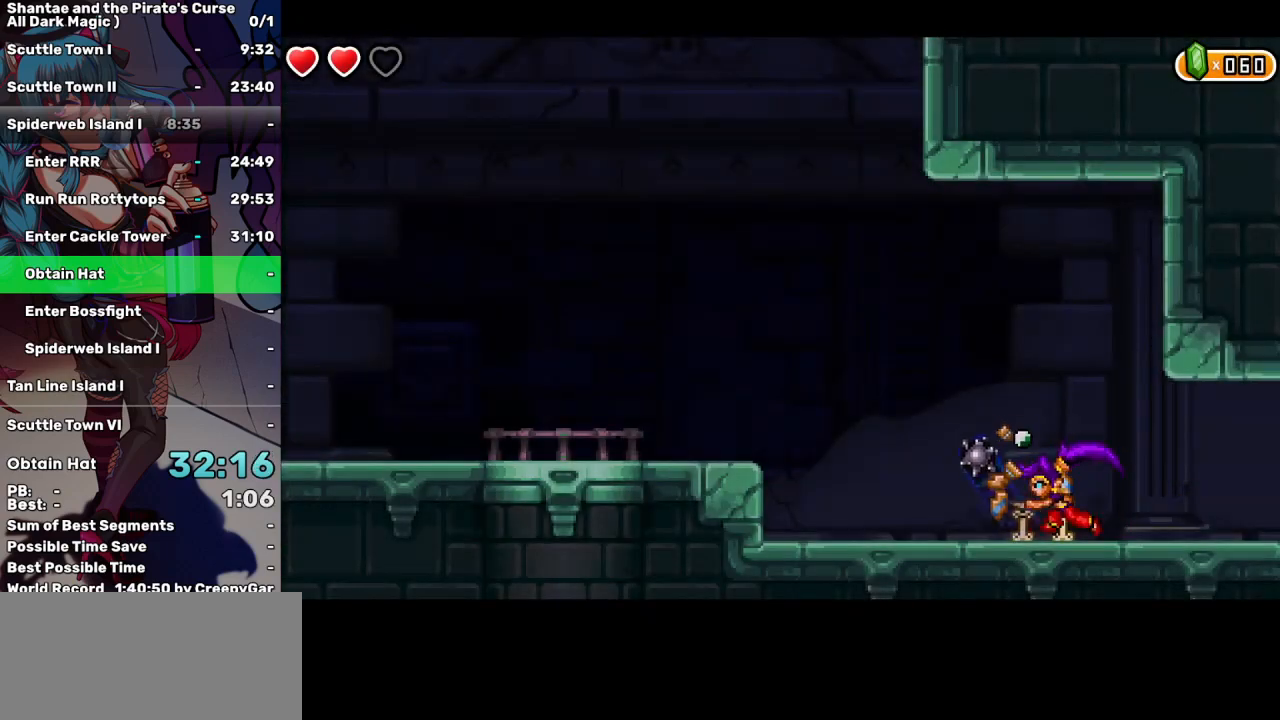
{"keys": ["a", "left", "up"], "events": [[384, "up", "down"], [467, "a", "down"]]}
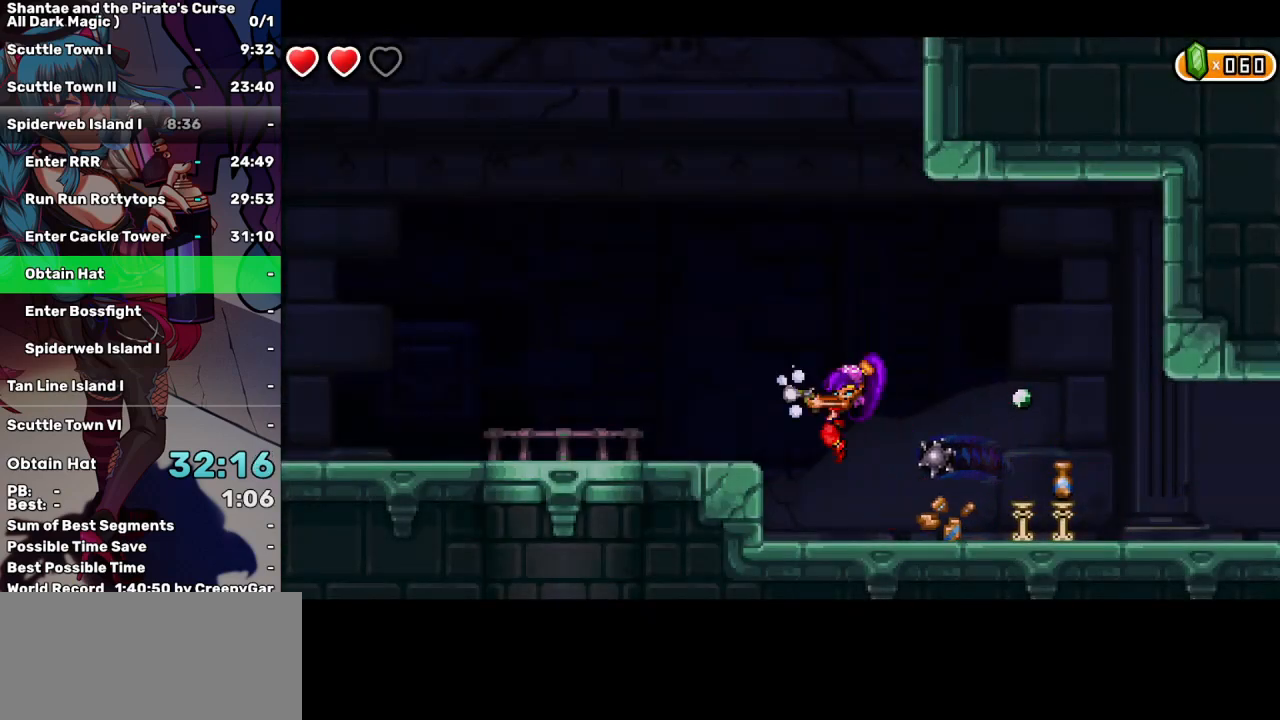
{"keys": ["left"], "events": [[17, "up", "up"], [117, "a", "up"]]}
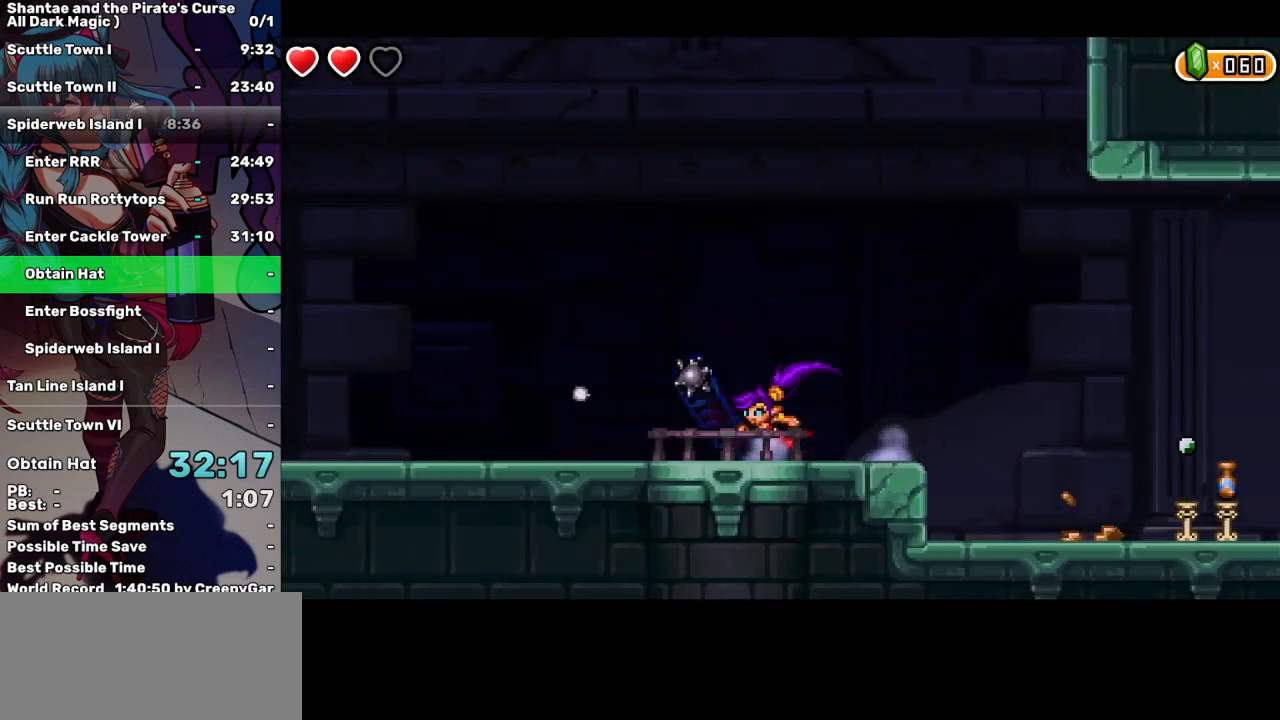
{"keys": ["left"], "events": []}
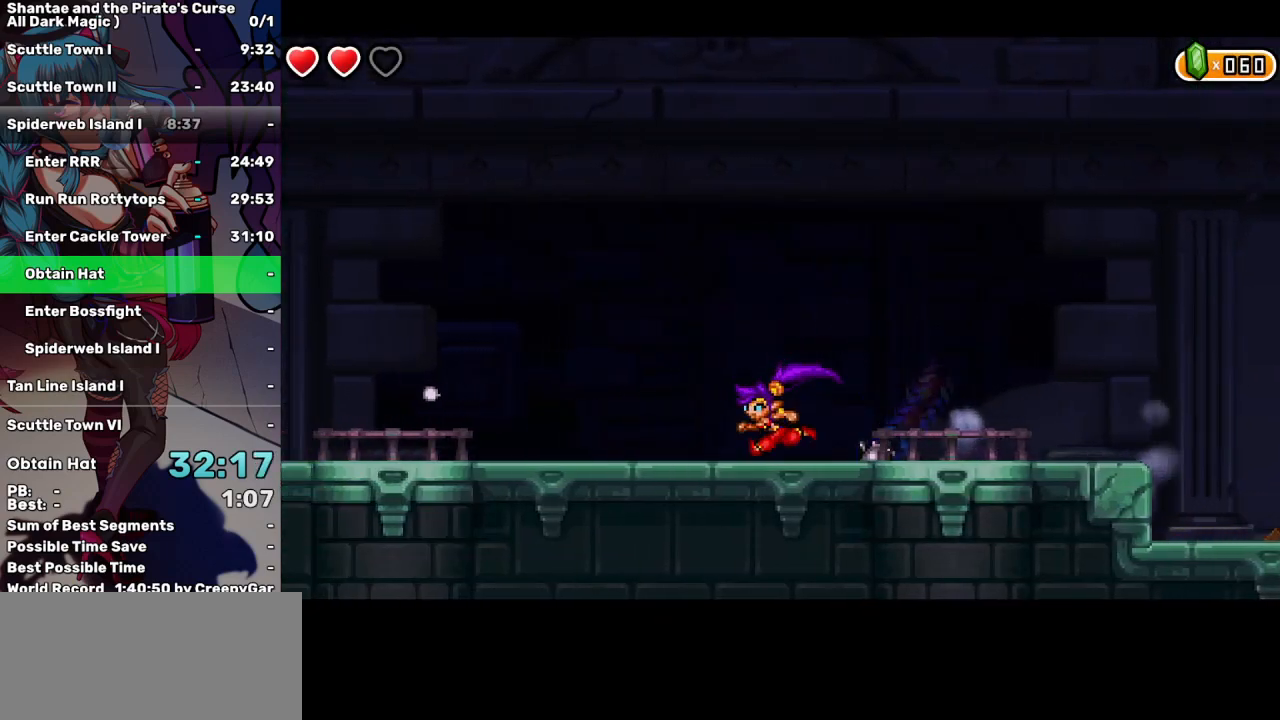
{"keys": ["left"], "events": [[384, "up", "down"], [467, "up", "up"]]}
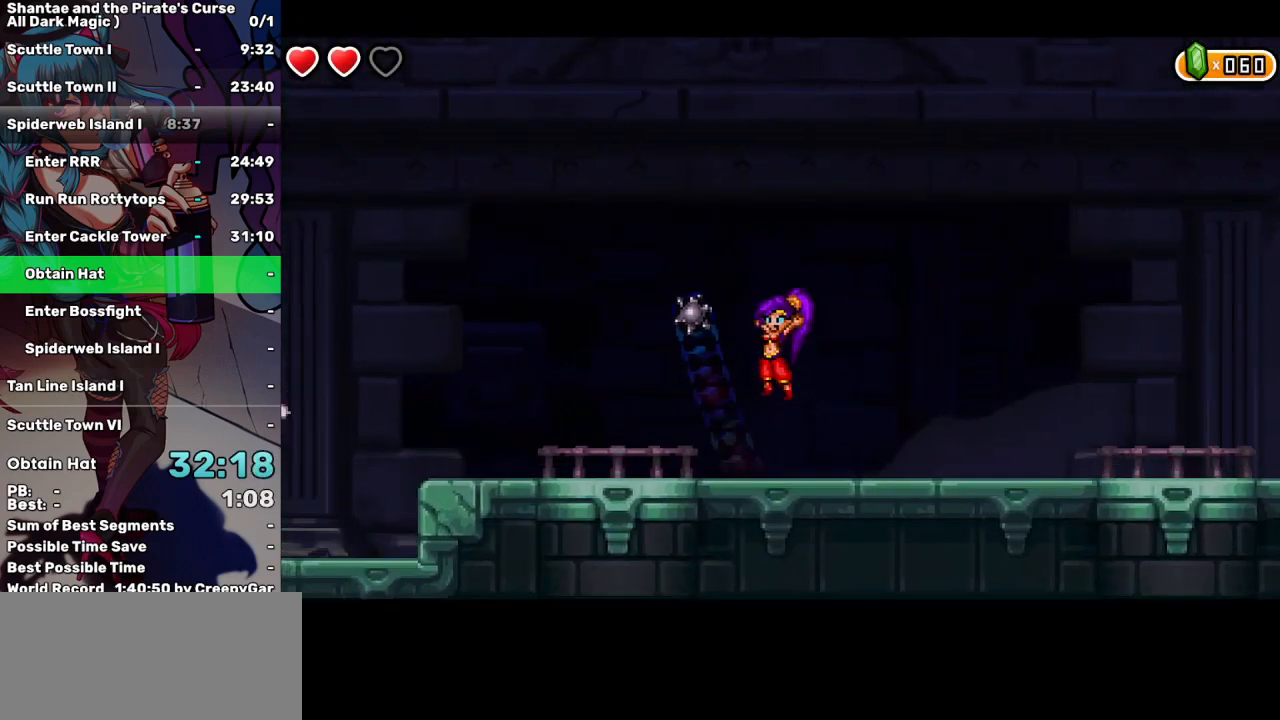
{"keys": ["left"], "events": [[67, "a", "down"], [184, "a", "up"]]}
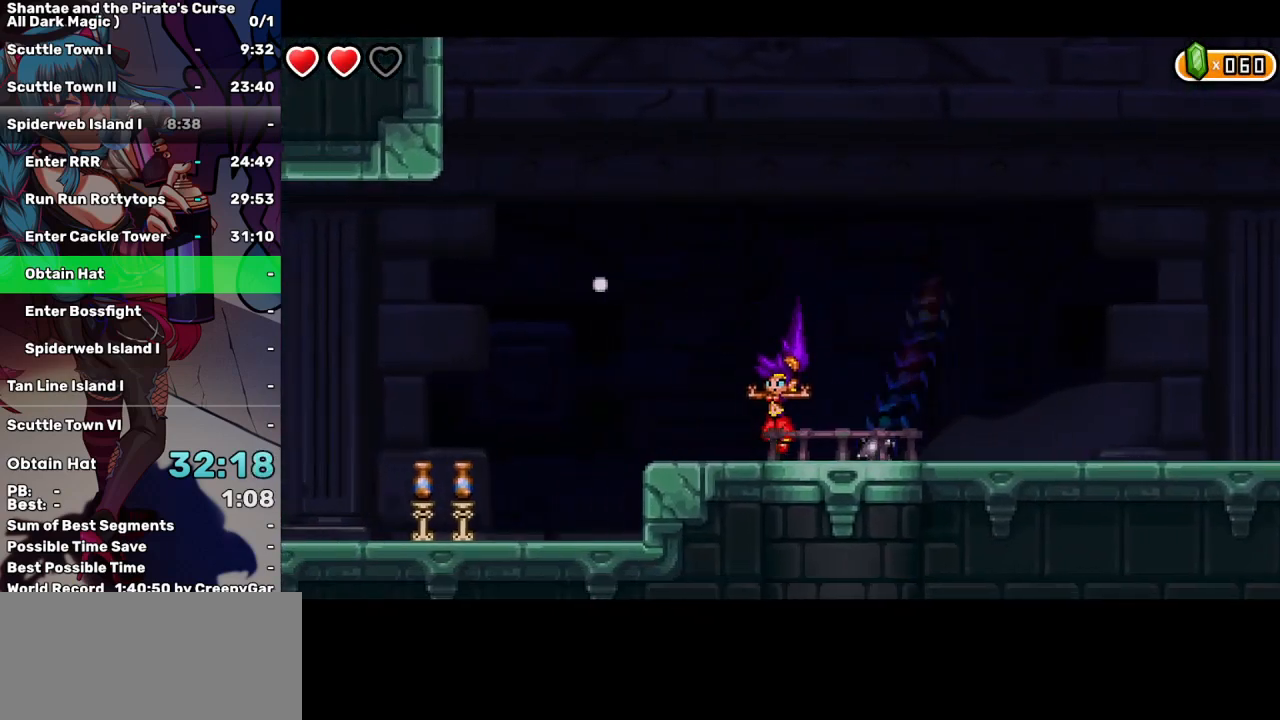
{"keys": ["left"], "events": [[134, "up", "down"], [184, "a", "down"], [184, "up", "up"], [267, "a", "up"]]}
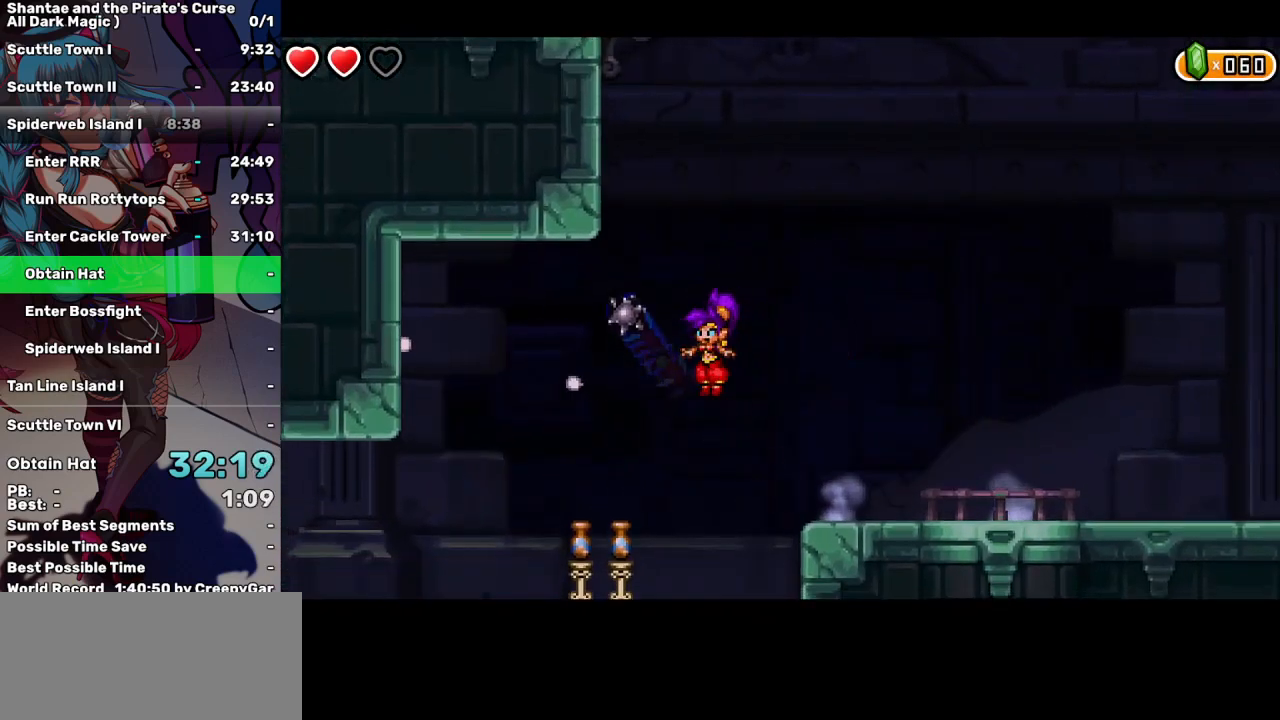
{"keys": ["left"], "events": []}
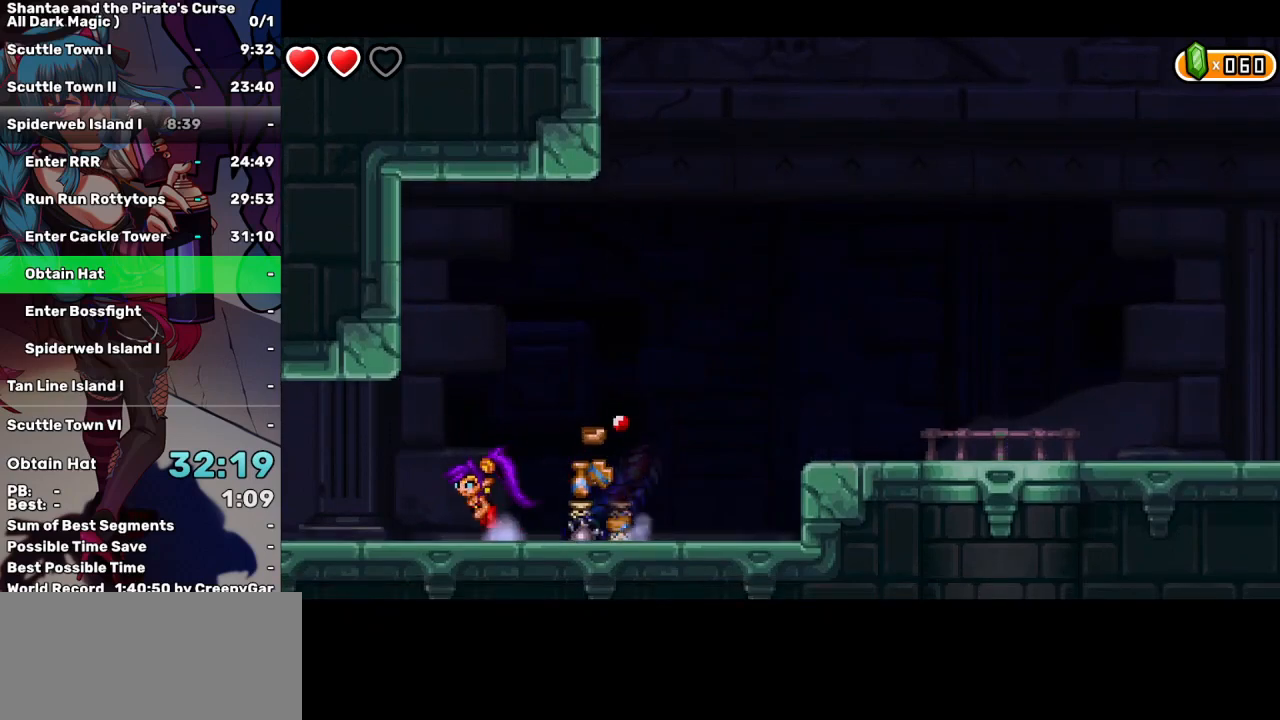
{"keys": ["left"], "events": []}
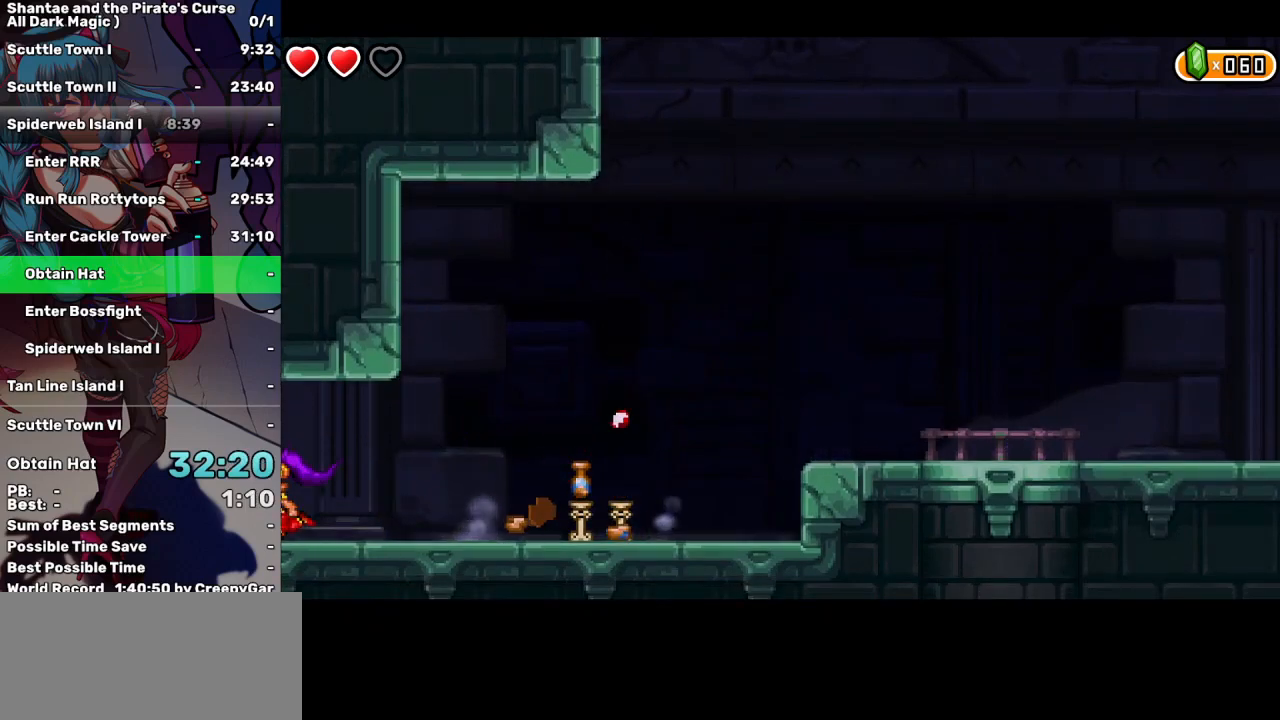
{"keys": ["left"], "events": []}
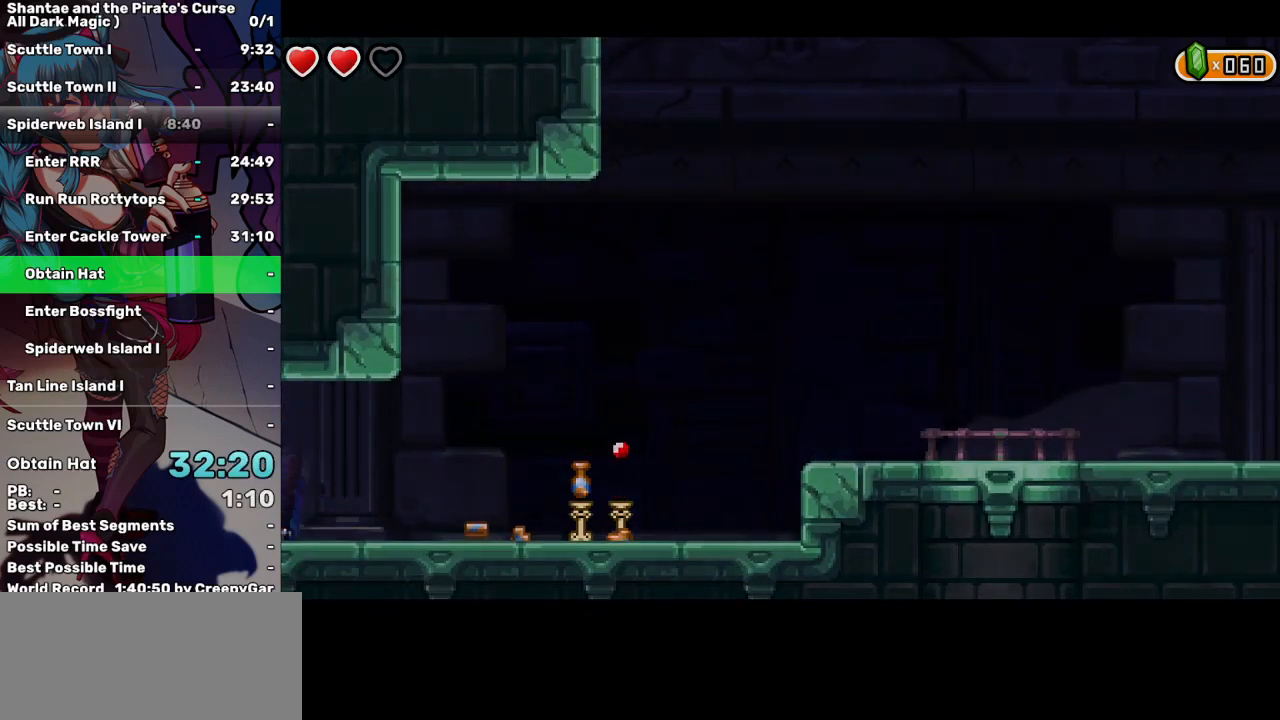
{"keys": ["left"], "events": []}
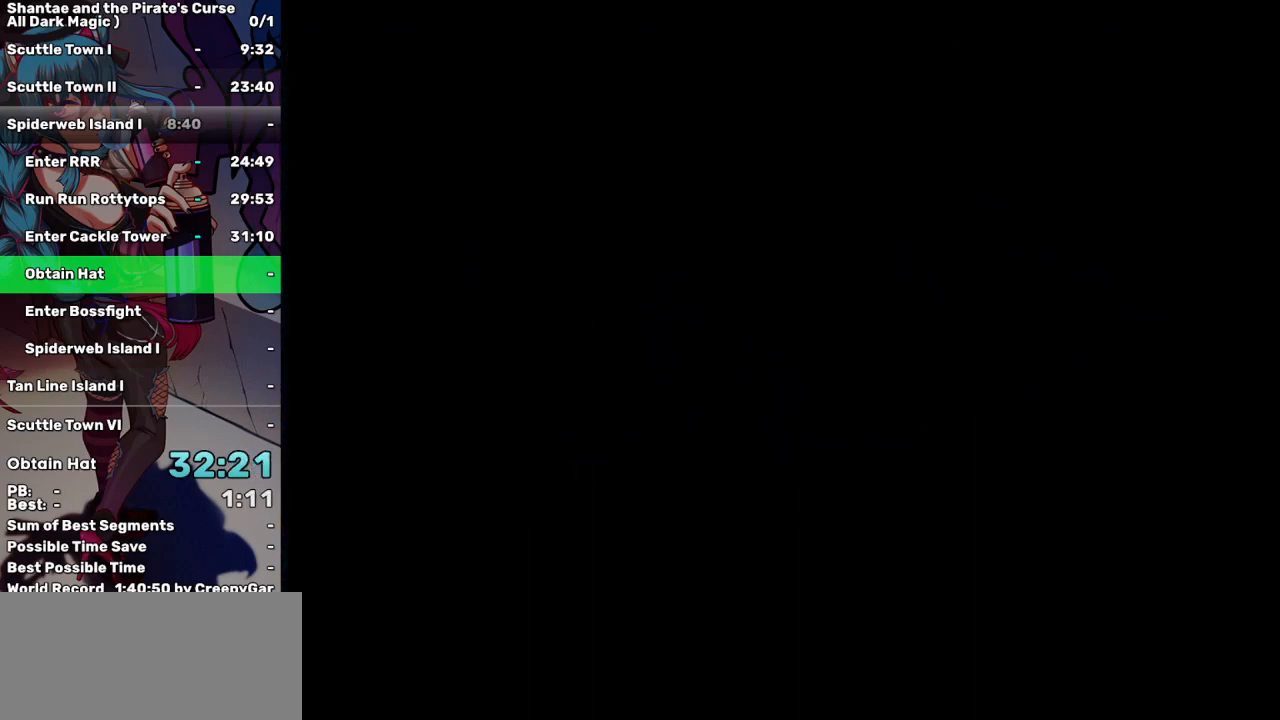
{"keys": ["left"], "events": []}
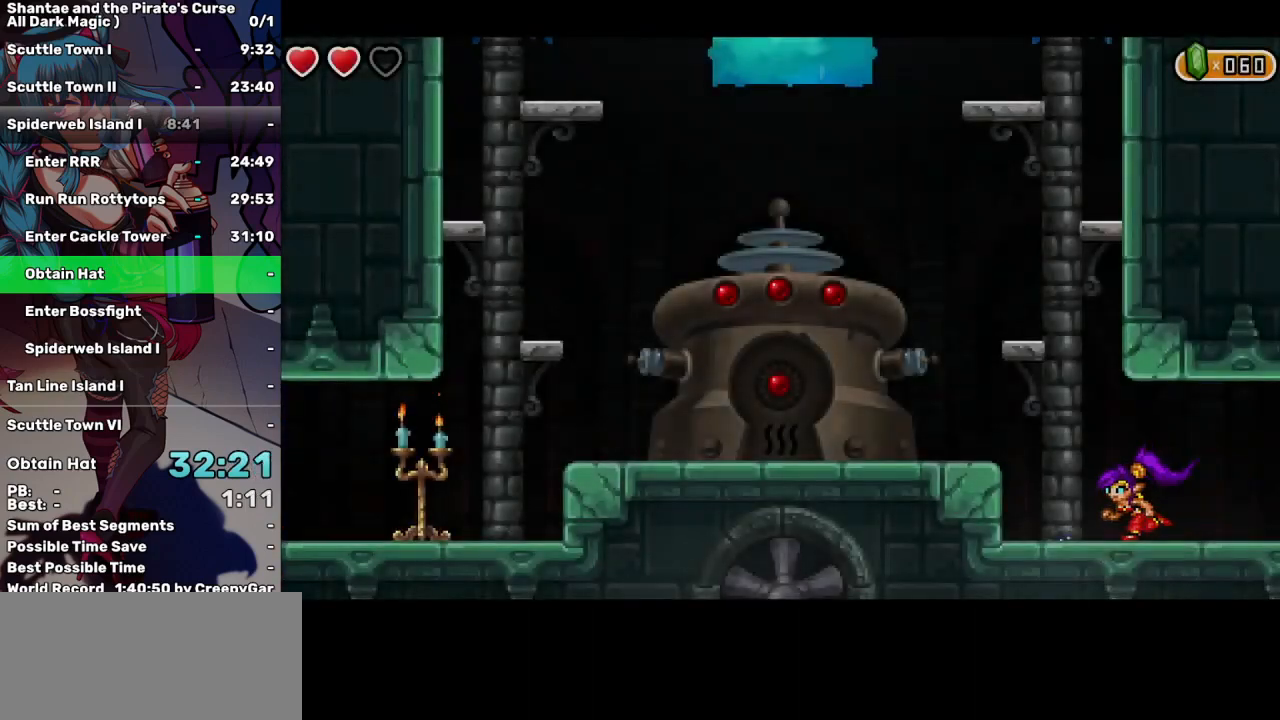
{"keys": [], "events": [[34, "up", "down"], [84, "up", "up"], [500, "left", "up"]]}
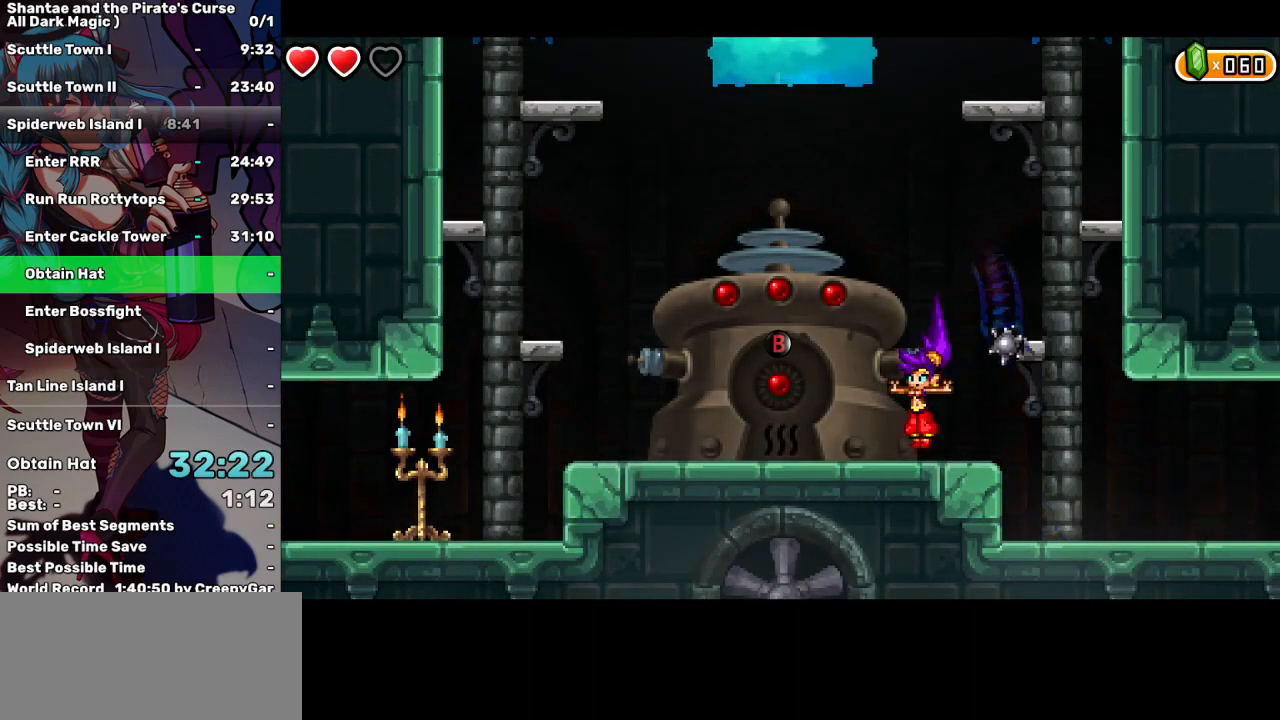
{"keys": [], "events": [[100, "right", "down"], [100, "up", "down"], [217, "up", "up"], [334, "right", "up"]]}
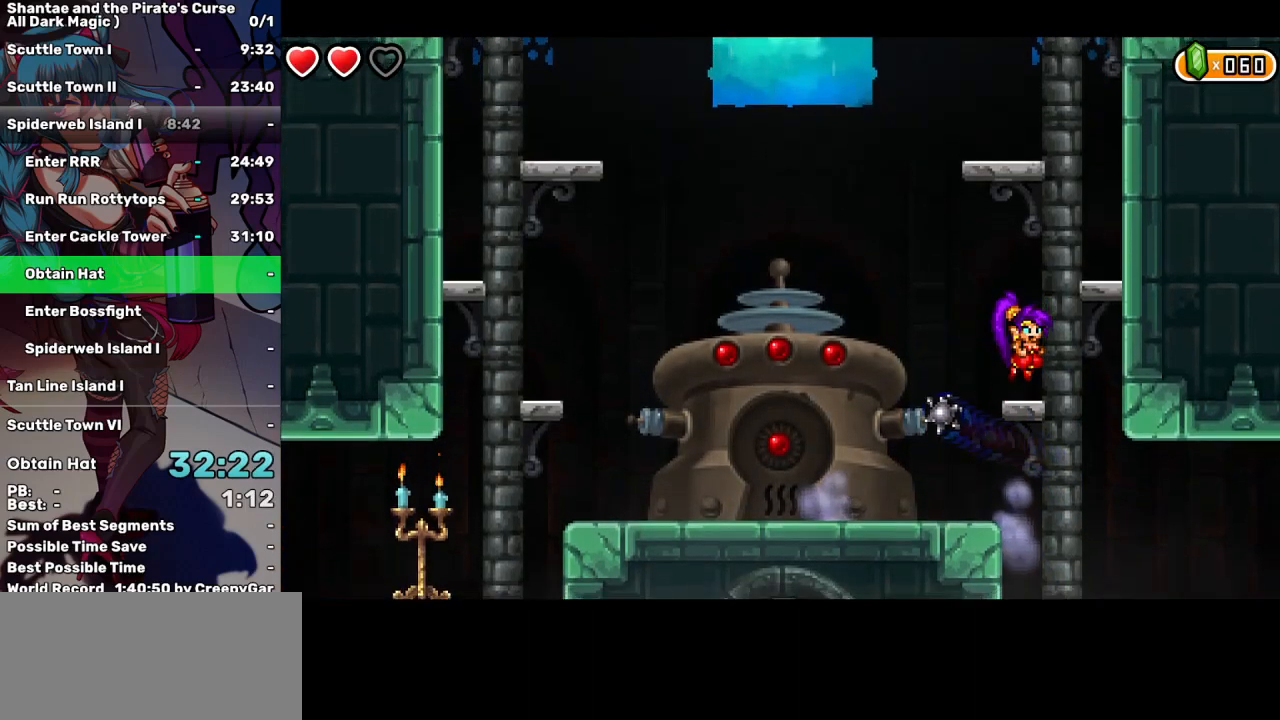
{"keys": [], "events": [[117, "right", "down"], [117, "up", "down"], [167, "up", "up"], [300, "right", "up"]]}
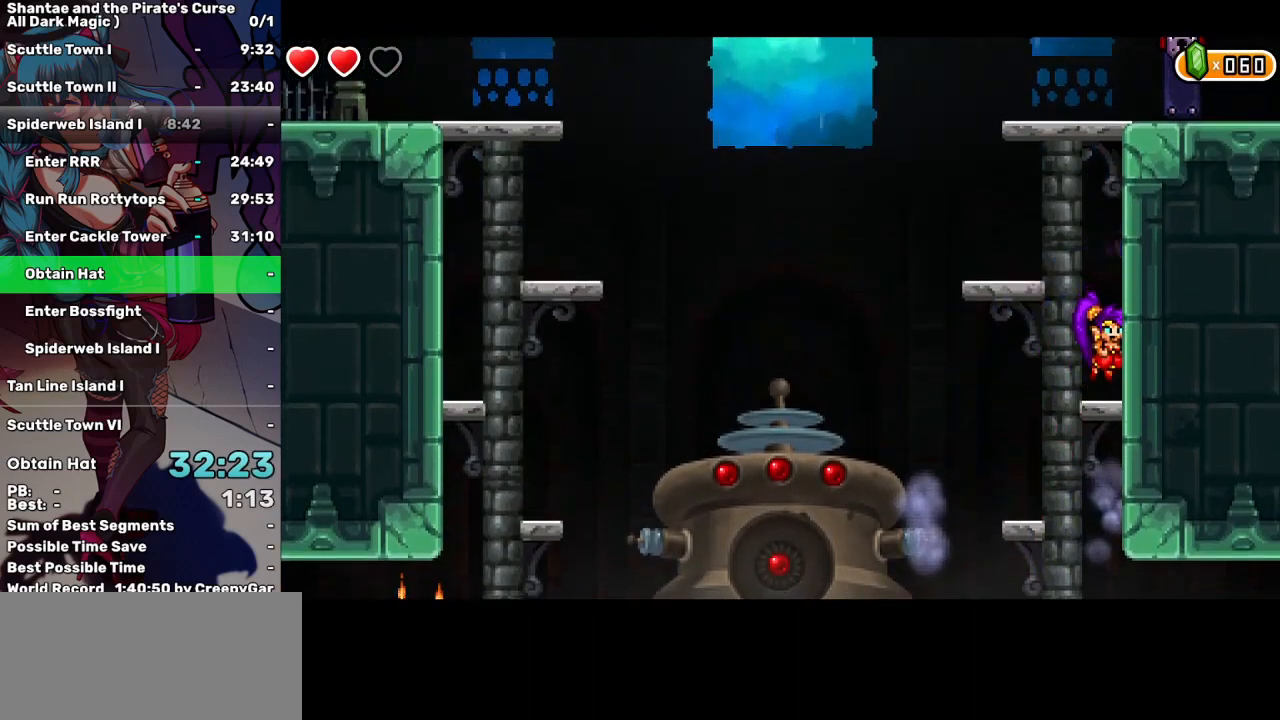
{"keys": [], "events": [[34, "up", "down"], [84, "left", "down"], [134, "up", "up"], [317, "left", "up"]]}
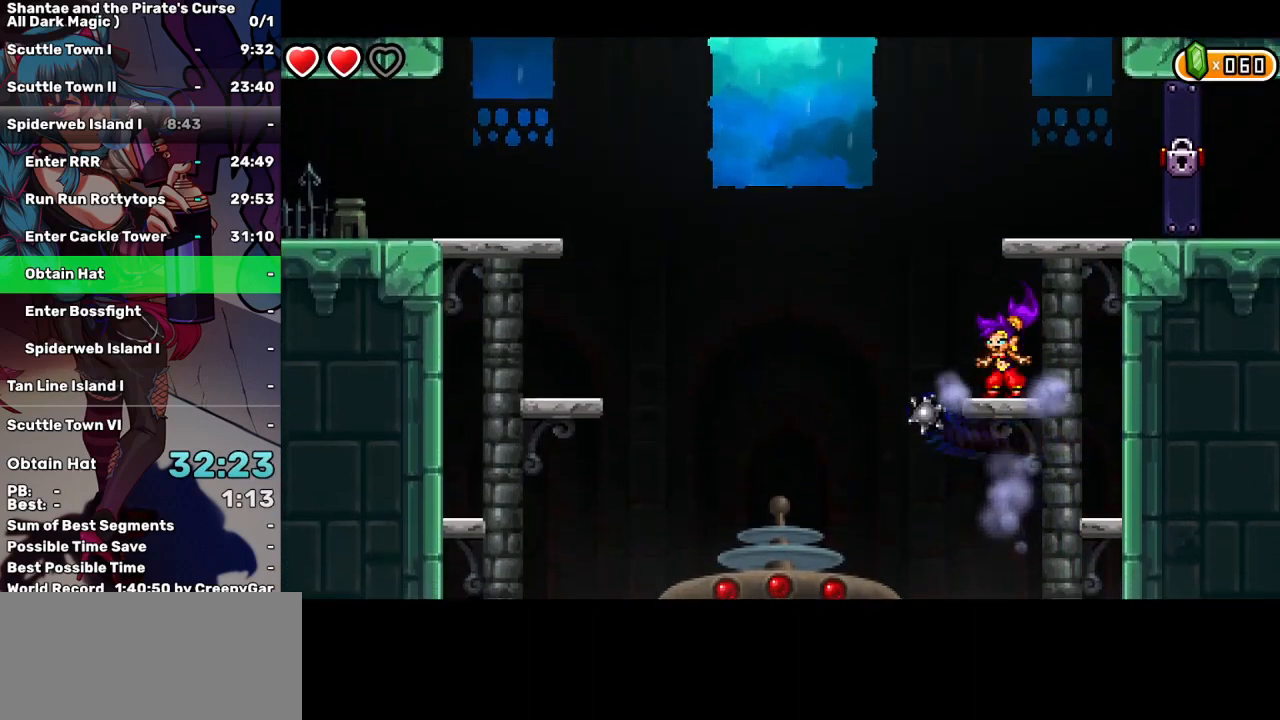
{"keys": ["right"], "events": [[50, "up", "down"], [150, "right", "down"], [434, "up", "up"]]}
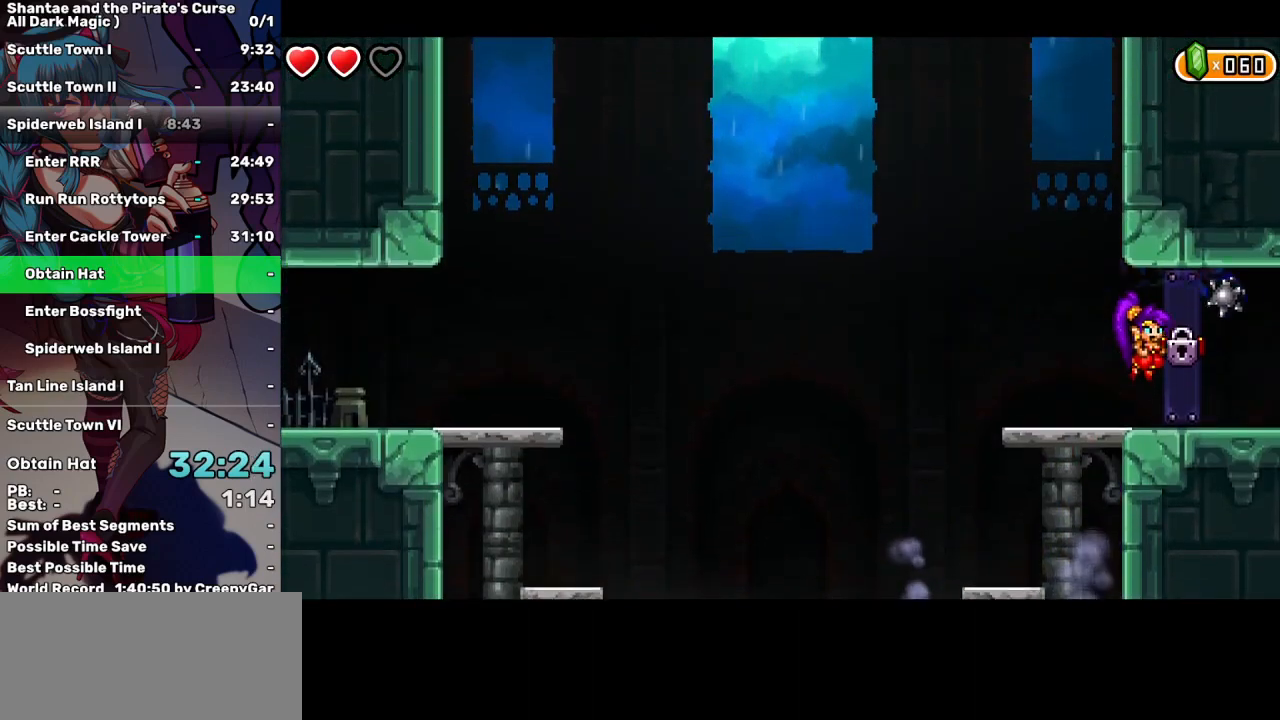
{"keys": ["right"], "events": []}
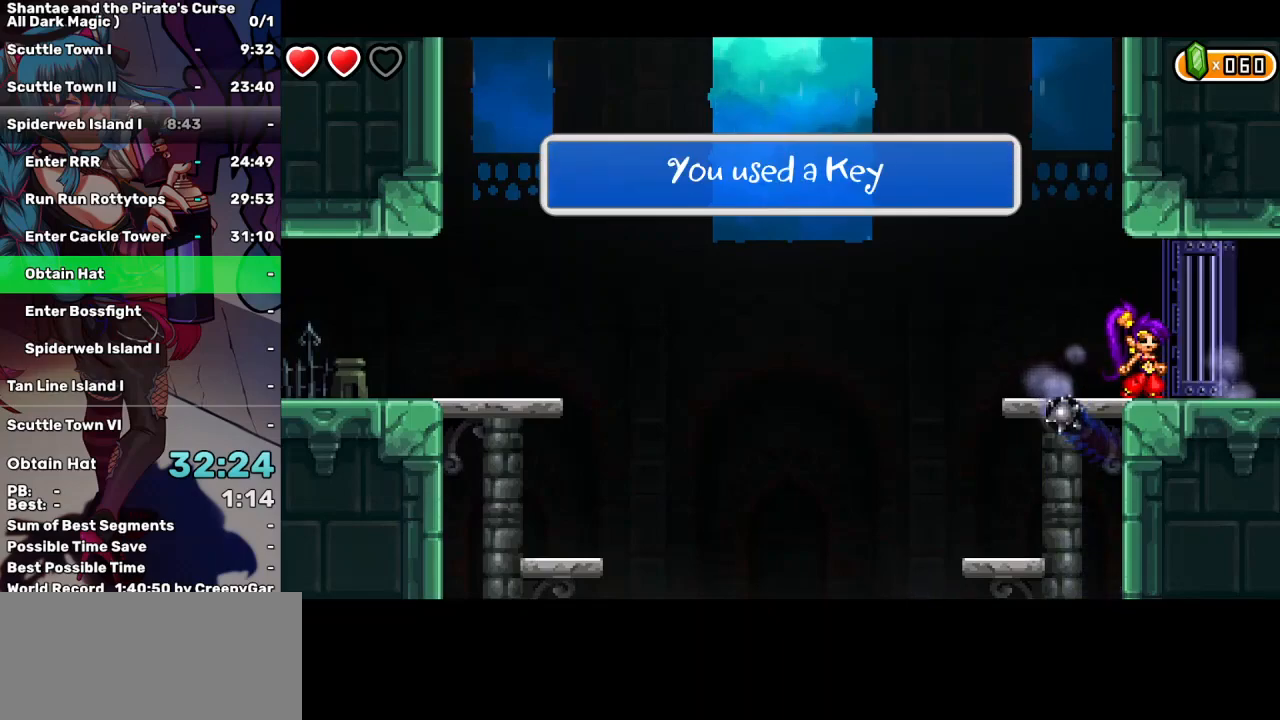
{"keys": ["right"], "events": []}
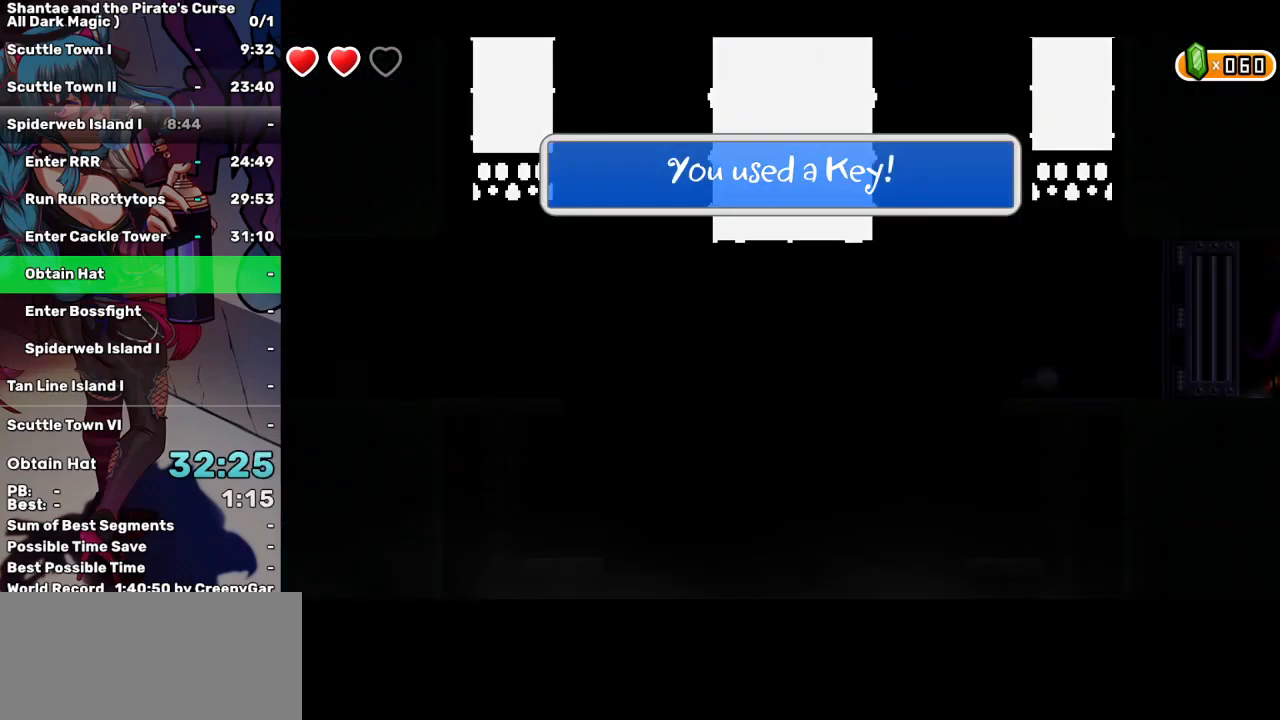
{"keys": ["right"], "events": []}
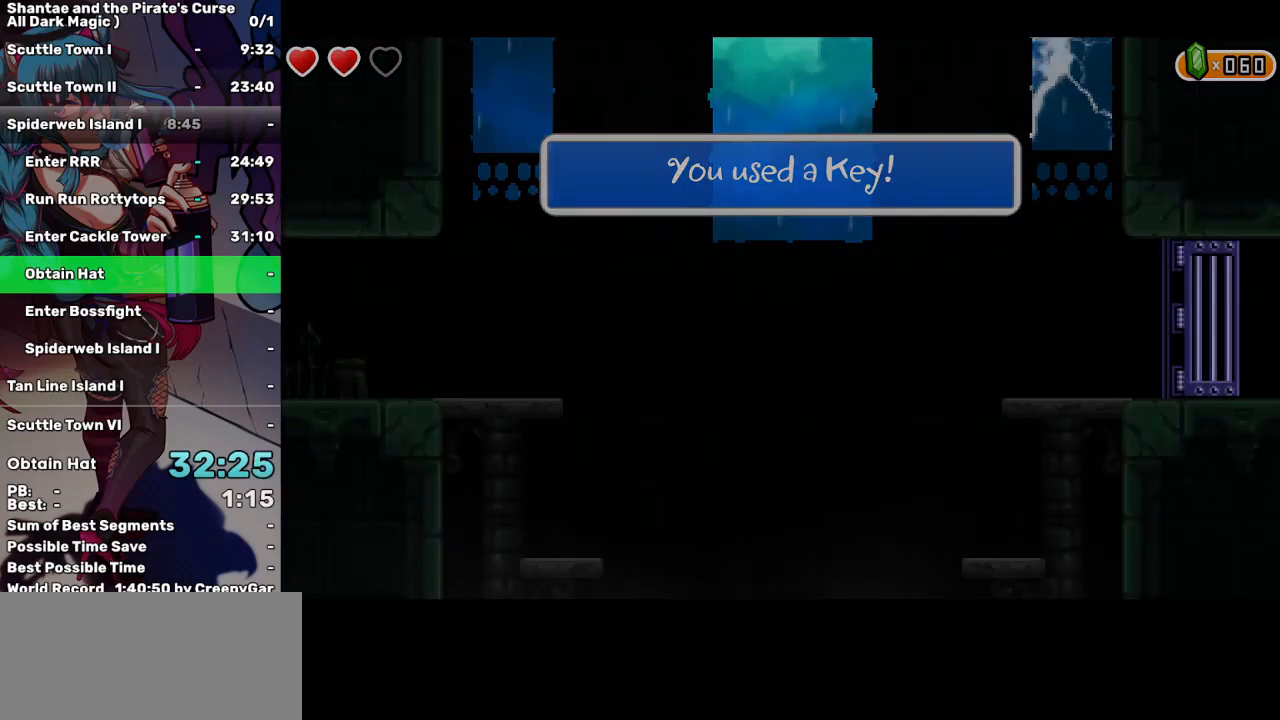
{"keys": ["right"], "events": []}